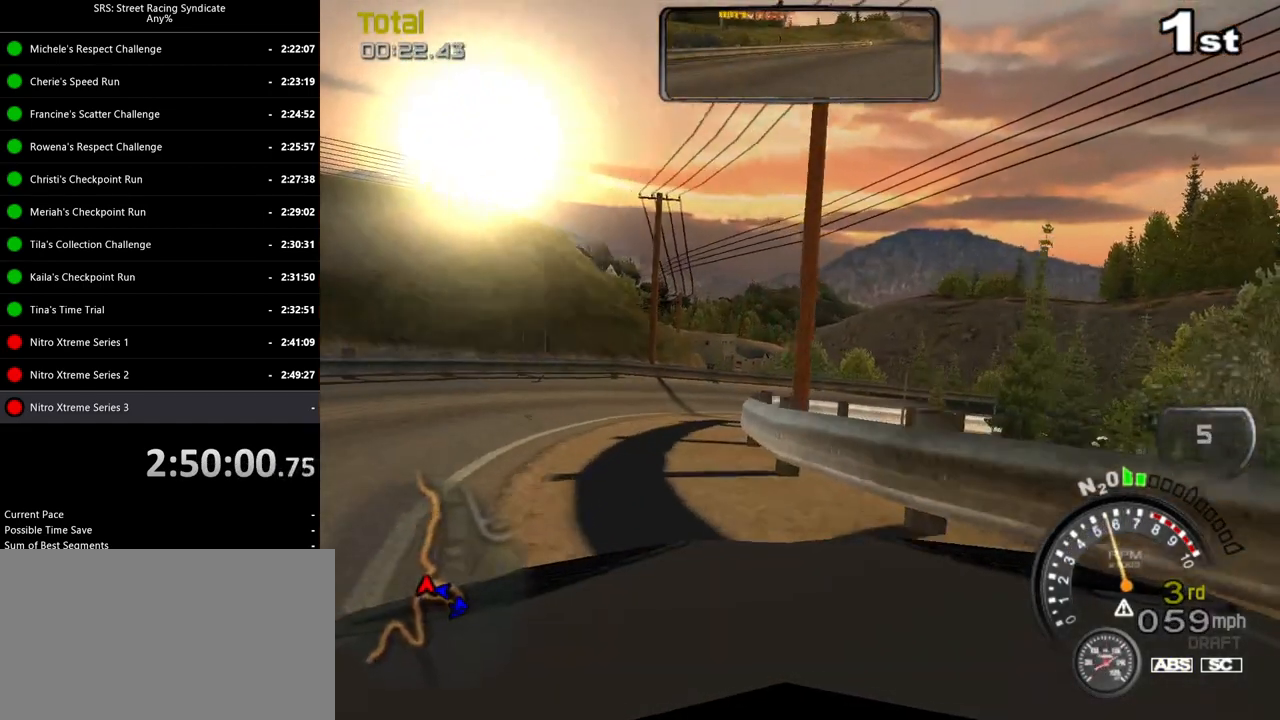
Gameplay with a controller (PlayStation layout); each line is a JSON object with the inputs held at the frame after it. "events" lists button and stick changes between this image and that frame as [ms after this image, input, new state], when the widget could be followed in between. Not read: right_stick.
{"buttons": ["R2"], "left_stick": "right", "events": [[217, "left_stick", "center"], [267, "left_stick", "right"]]}
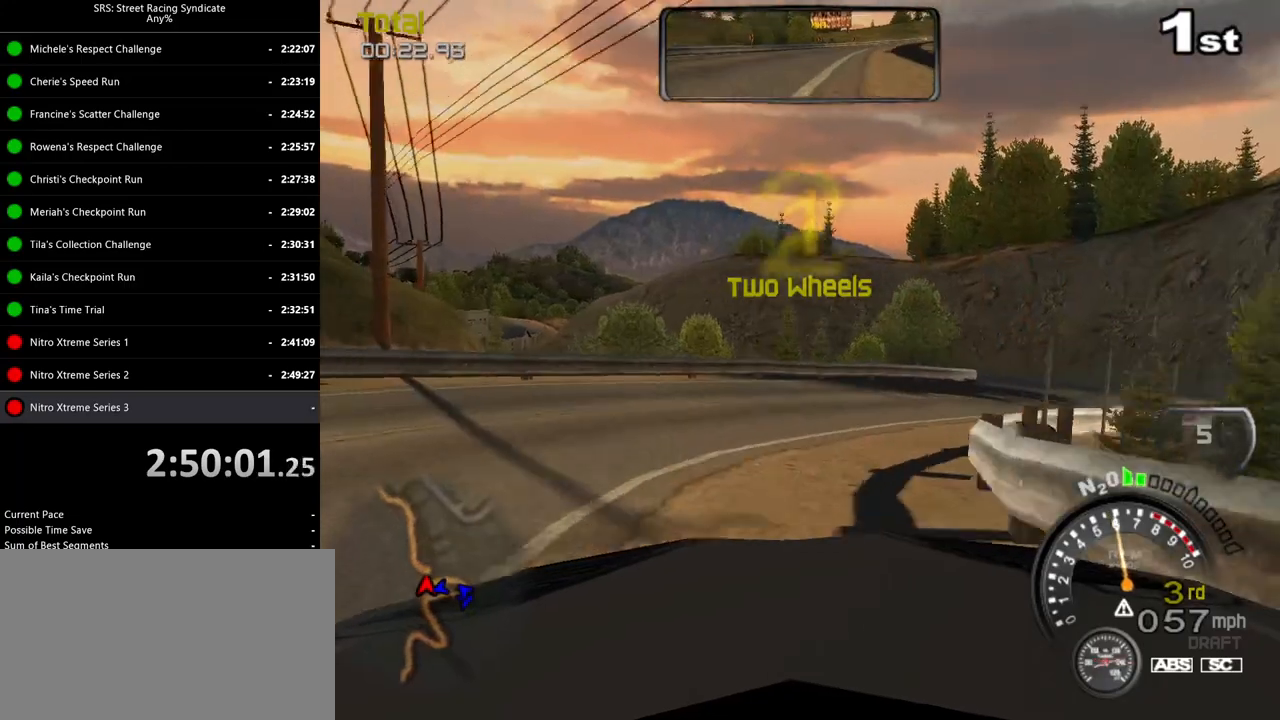
{"buttons": ["R2"], "left_stick": "right", "events": [[100, "R2", "up"], [384, "R2", "down"]]}
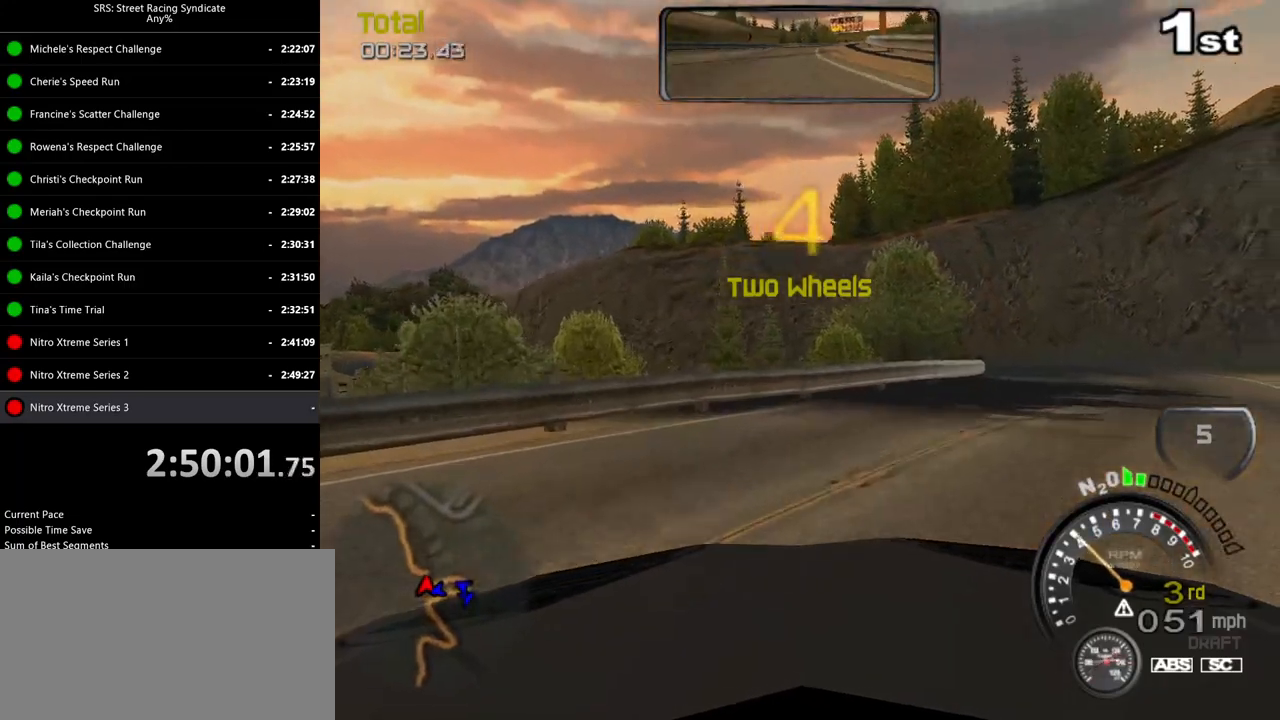
{"buttons": ["R2"], "left_stick": "right", "events": []}
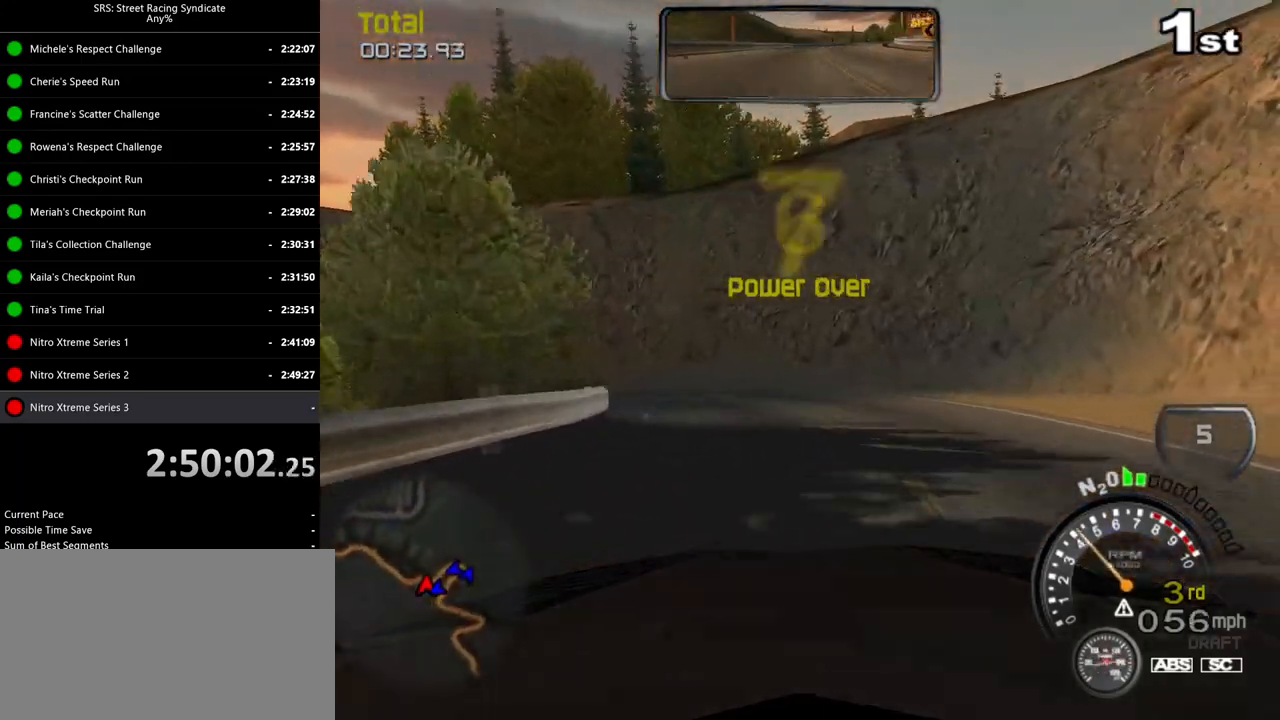
{"buttons": ["CROSS", "L2"], "left_stick": "up-left", "events": [[17, "left_stick", "center"], [217, "left_stick", "up-left"], [250, "L2", "down"], [284, "CROSS", "down"], [284, "R2", "up"]]}
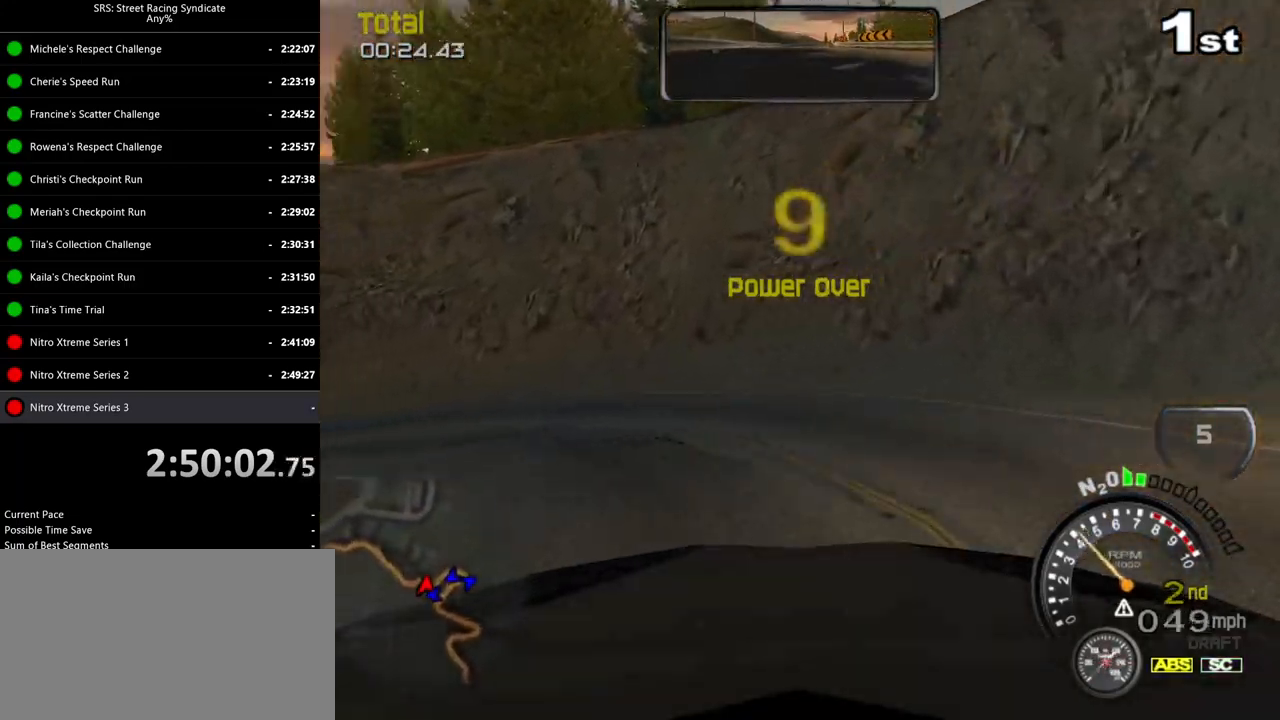
{"buttons": ["R2"], "left_stick": "up-left", "events": [[83, "L2", "up"], [267, "CROSS", "up"], [300, "R2", "down"]]}
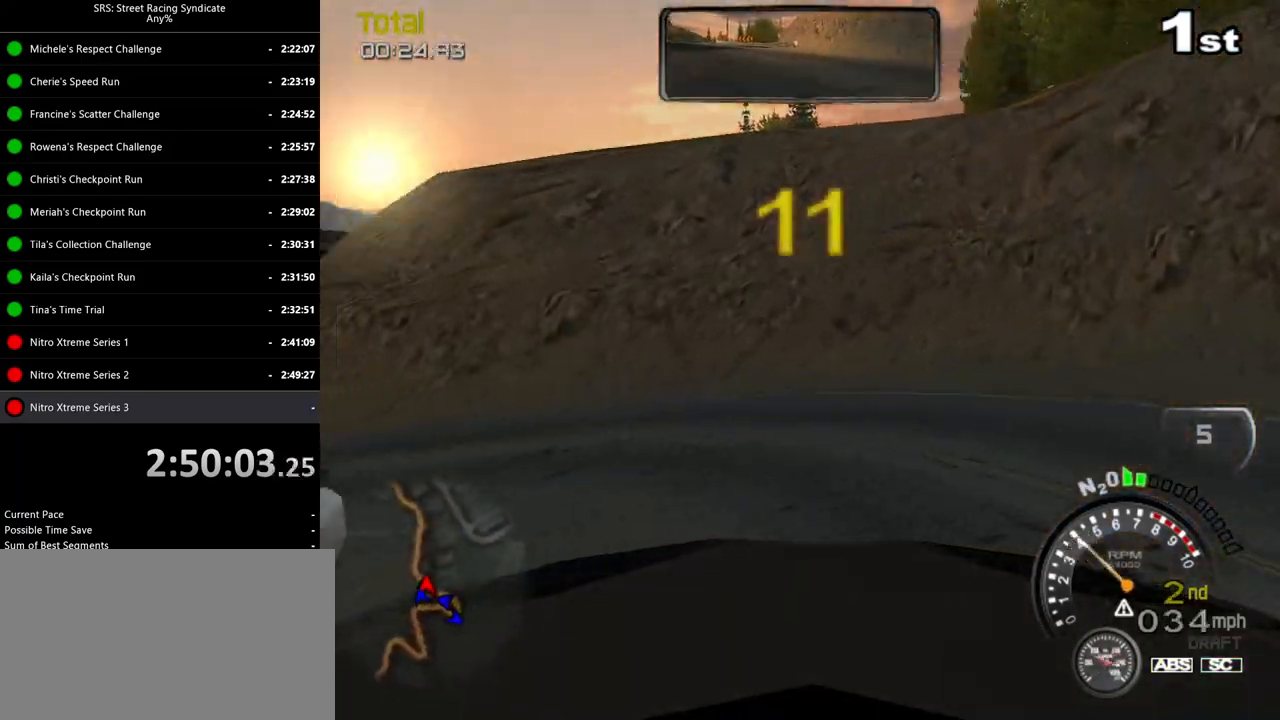
{"buttons": ["R2"], "left_stick": "up-left", "events": [[267, "R2", "up"], [317, "R2", "down"]]}
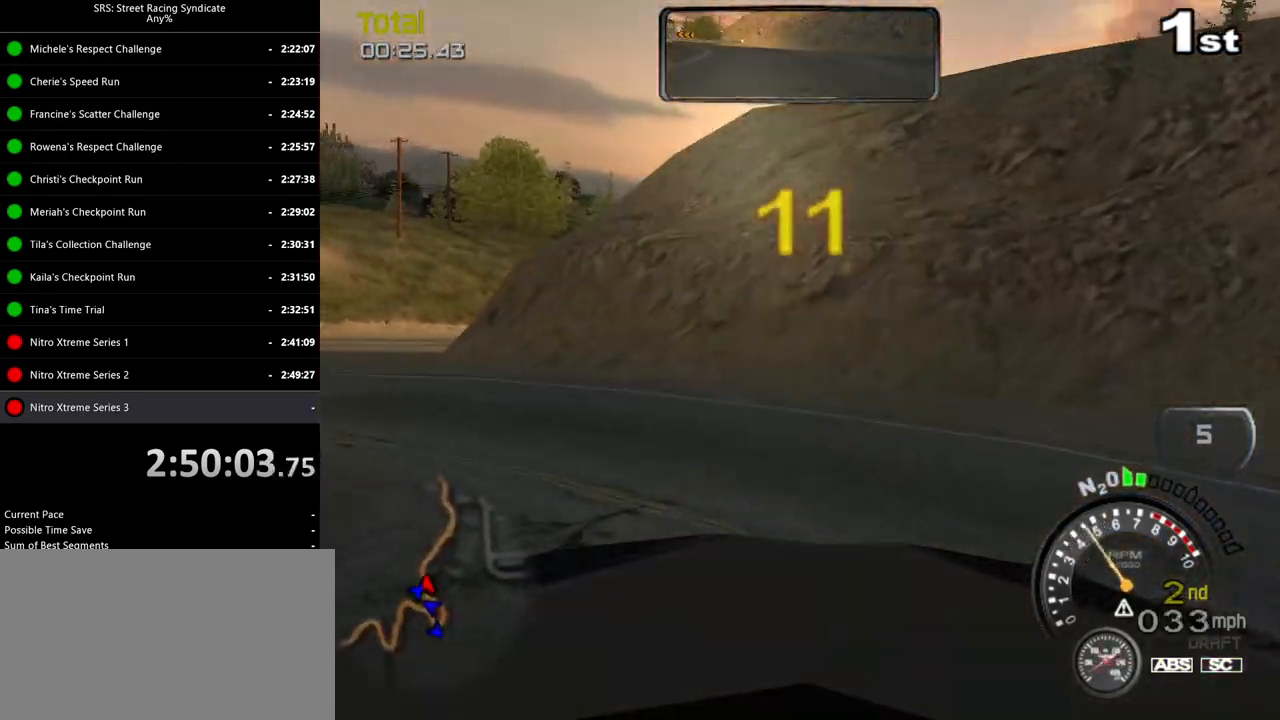
{"buttons": ["R2"], "left_stick": "center", "events": [[450, "left_stick", "center"]]}
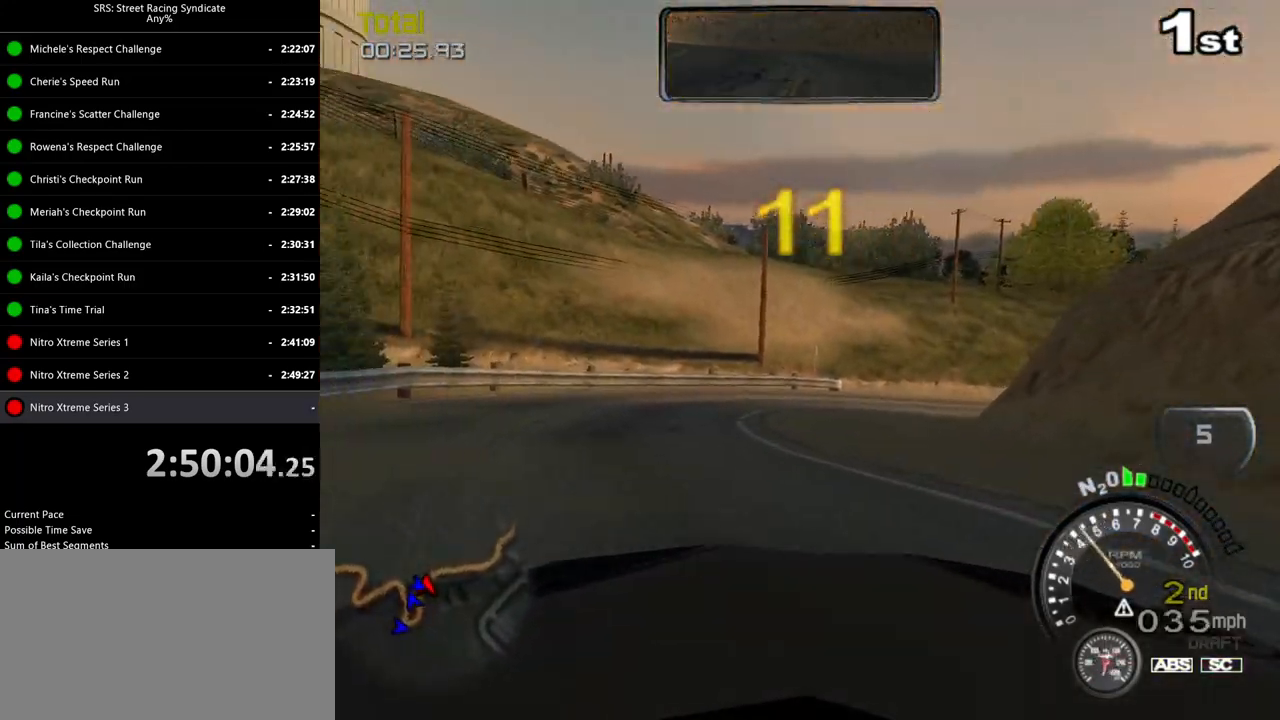
{"buttons": ["R2"], "left_stick": "right", "events": [[134, "left_stick", "right"]]}
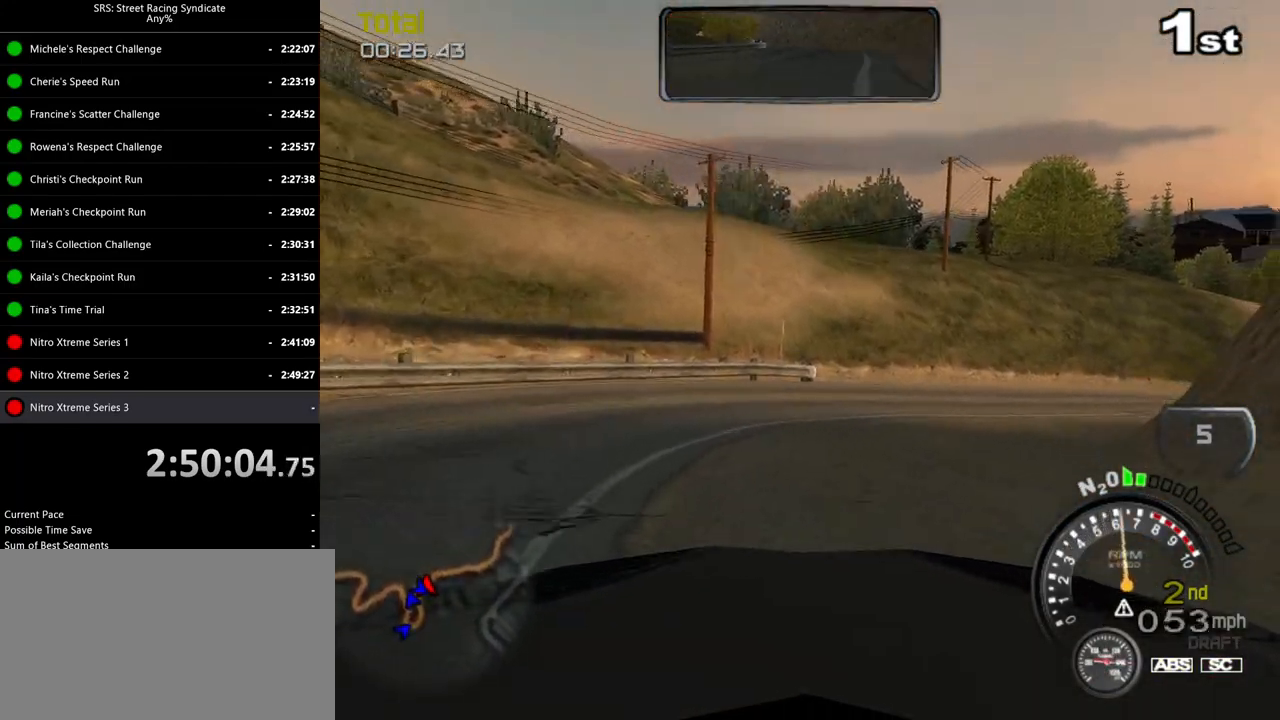
{"buttons": ["R2"], "left_stick": "right", "events": []}
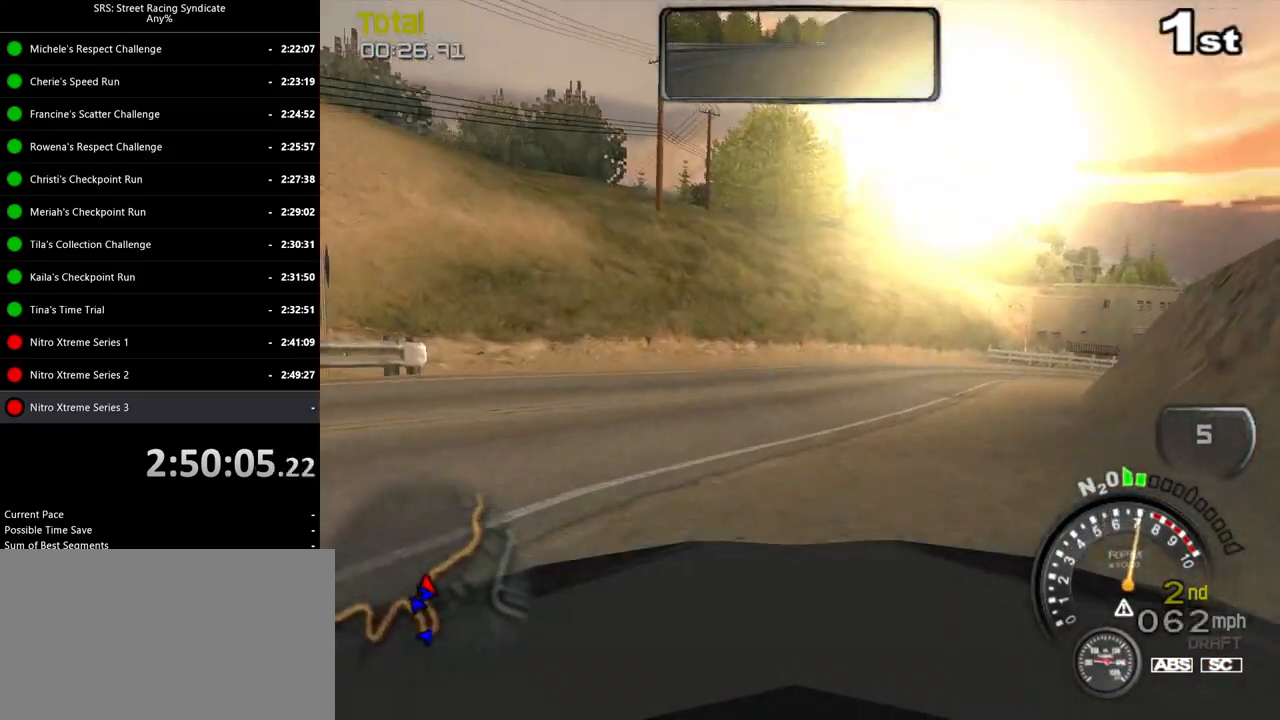
{"buttons": ["R2"], "left_stick": "right", "events": [[167, "TRIANGLE", "down"], [217, "left_stick", "up-right"], [284, "TRIANGLE", "up"], [317, "left_stick", "right"]]}
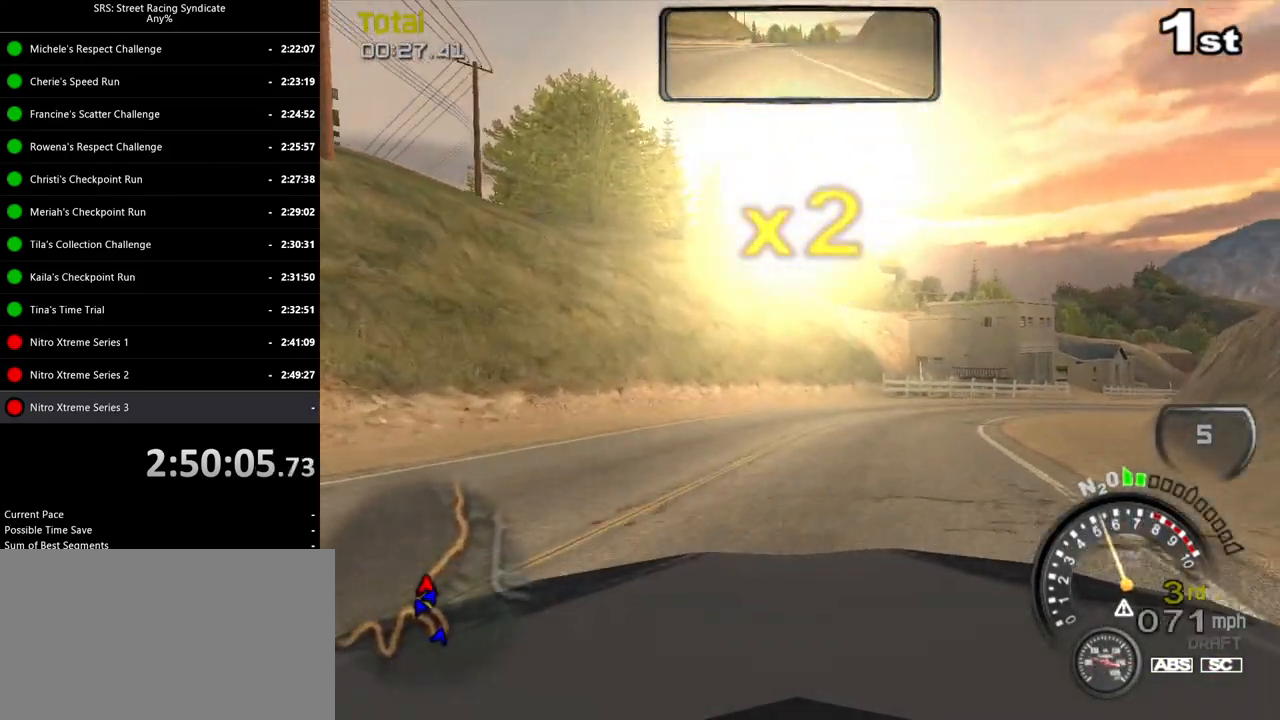
{"buttons": ["R2"], "left_stick": "right", "events": []}
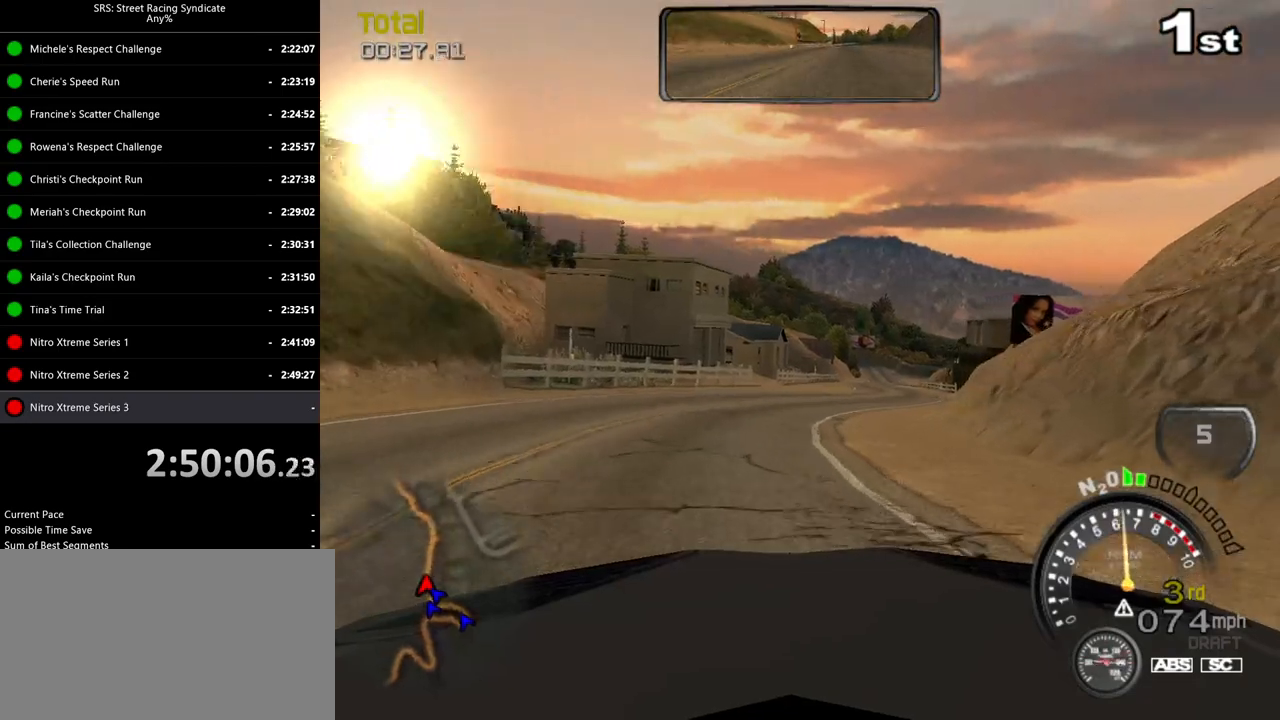
{"buttons": ["R2"], "left_stick": "right", "events": [[17, "left_stick", "center"], [468, "left_stick", "right"]]}
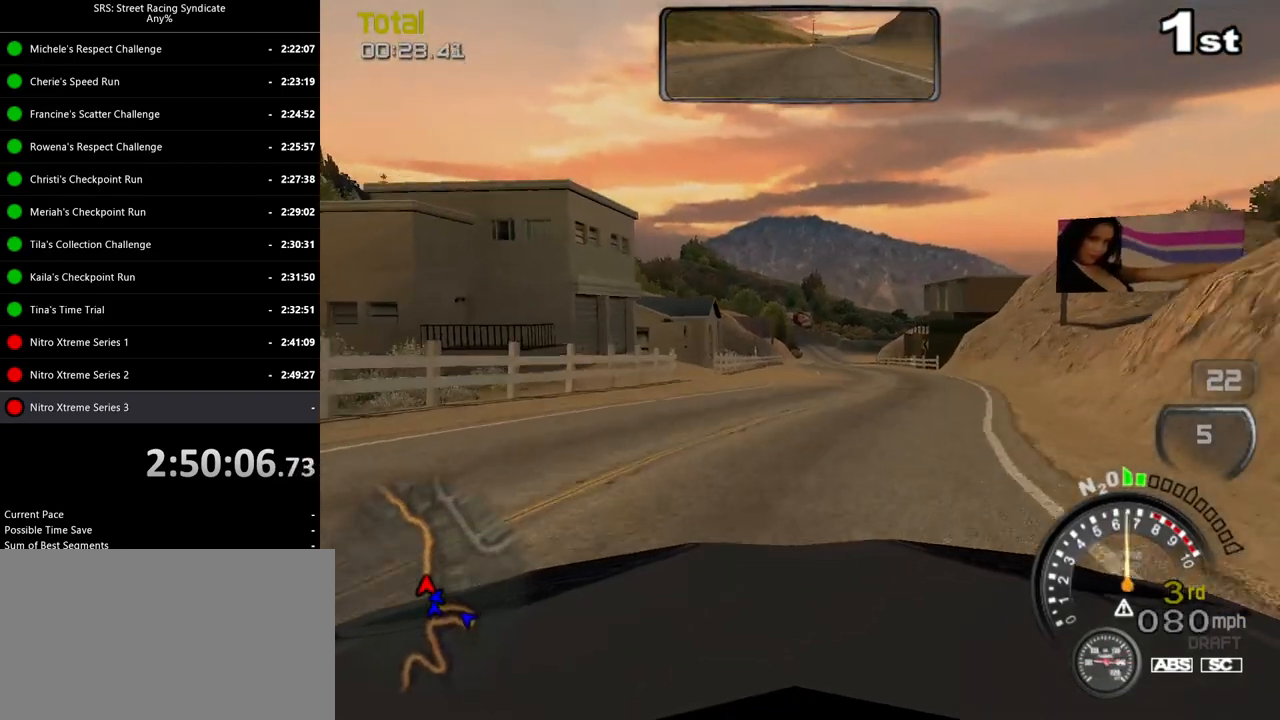
{"buttons": ["R2"], "left_stick": "right", "events": [[100, "left_stick", "center"], [267, "left_stick", "right"], [367, "left_stick", "center"], [450, "left_stick", "right"]]}
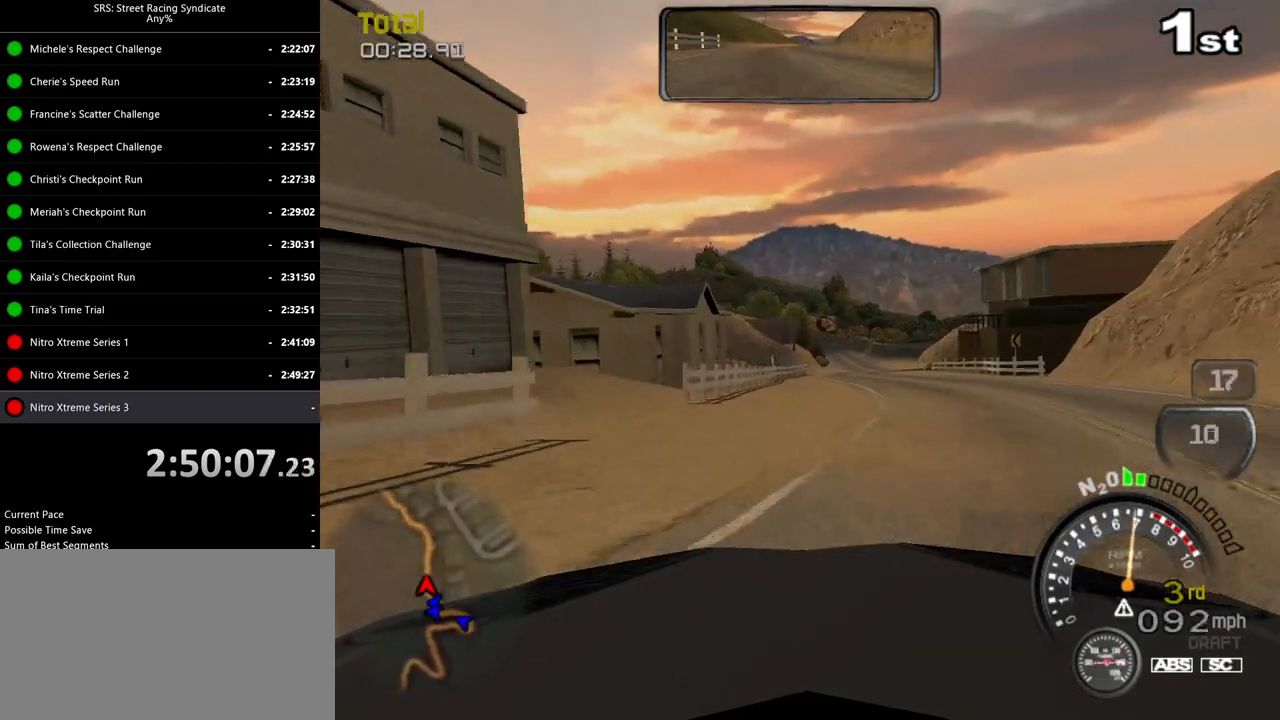
{"buttons": ["R2"], "left_stick": "center", "events": [[50, "left_stick", "center"], [117, "TRIANGLE", "down"], [234, "TRIANGLE", "up"]]}
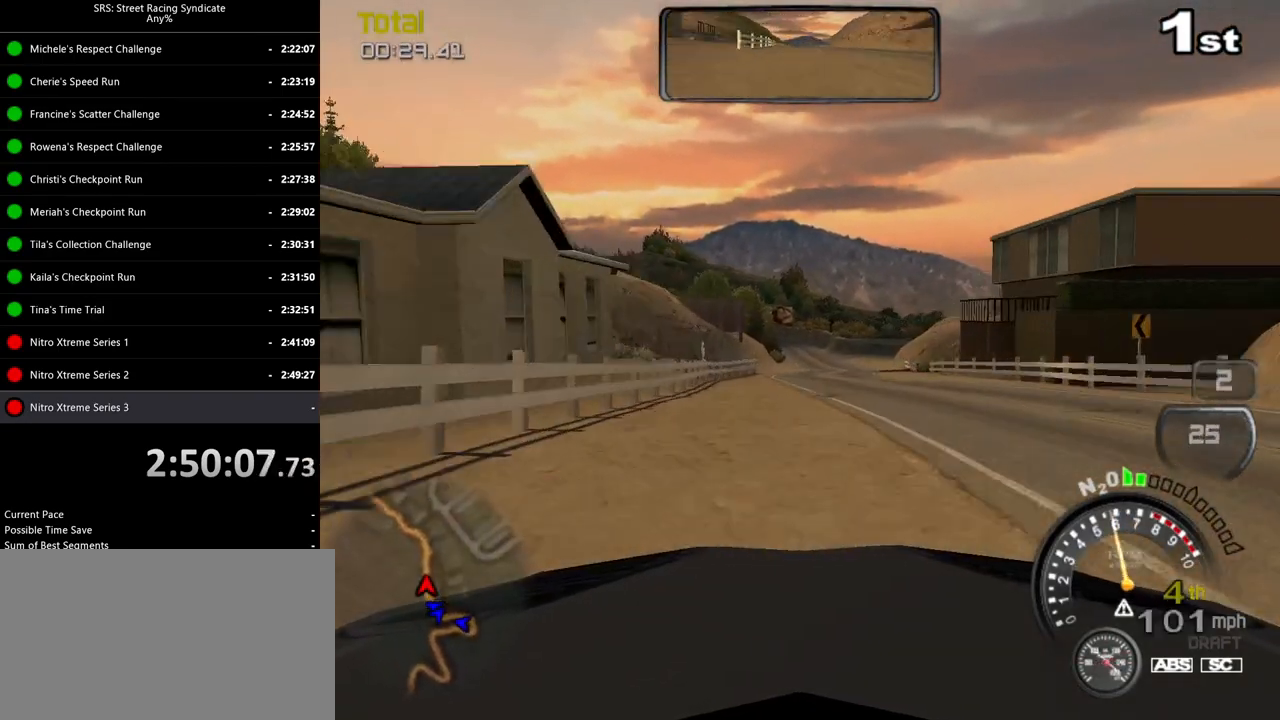
{"buttons": ["R2"], "left_stick": "center", "events": [[17, "left_stick", "up-right"], [150, "left_stick", "center"]]}
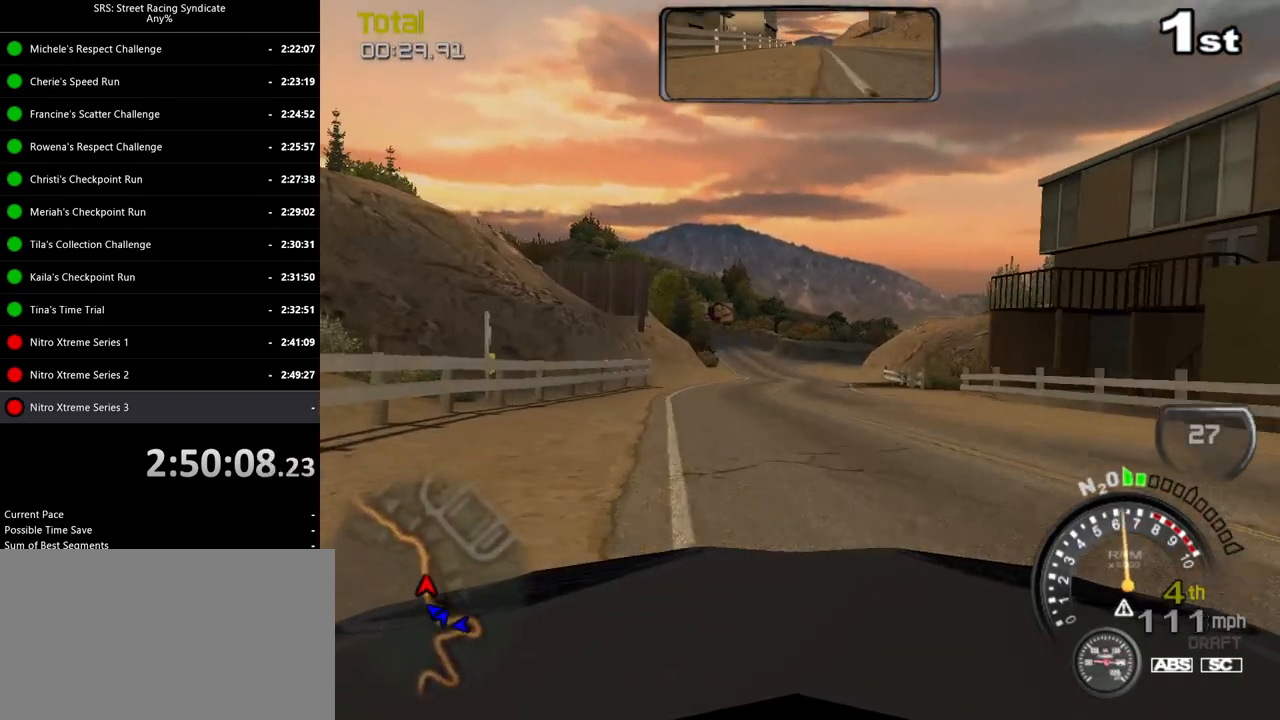
{"buttons": ["TRIANGLE", "R2"], "left_stick": "center", "events": [[367, "left_stick", "left"], [484, "left_stick", "center"], [501, "TRIANGLE", "down"]]}
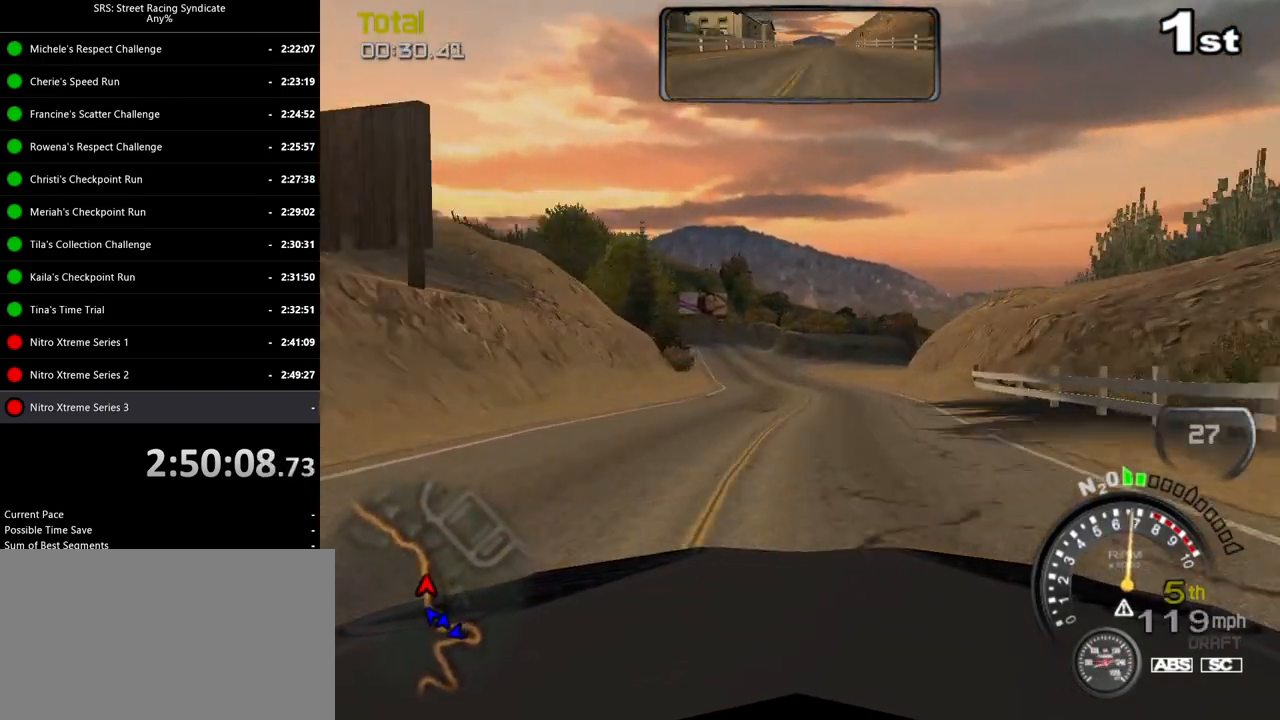
{"buttons": ["R2"], "left_stick": "left", "events": [[100, "TRIANGLE", "up"], [400, "left_stick", "left"]]}
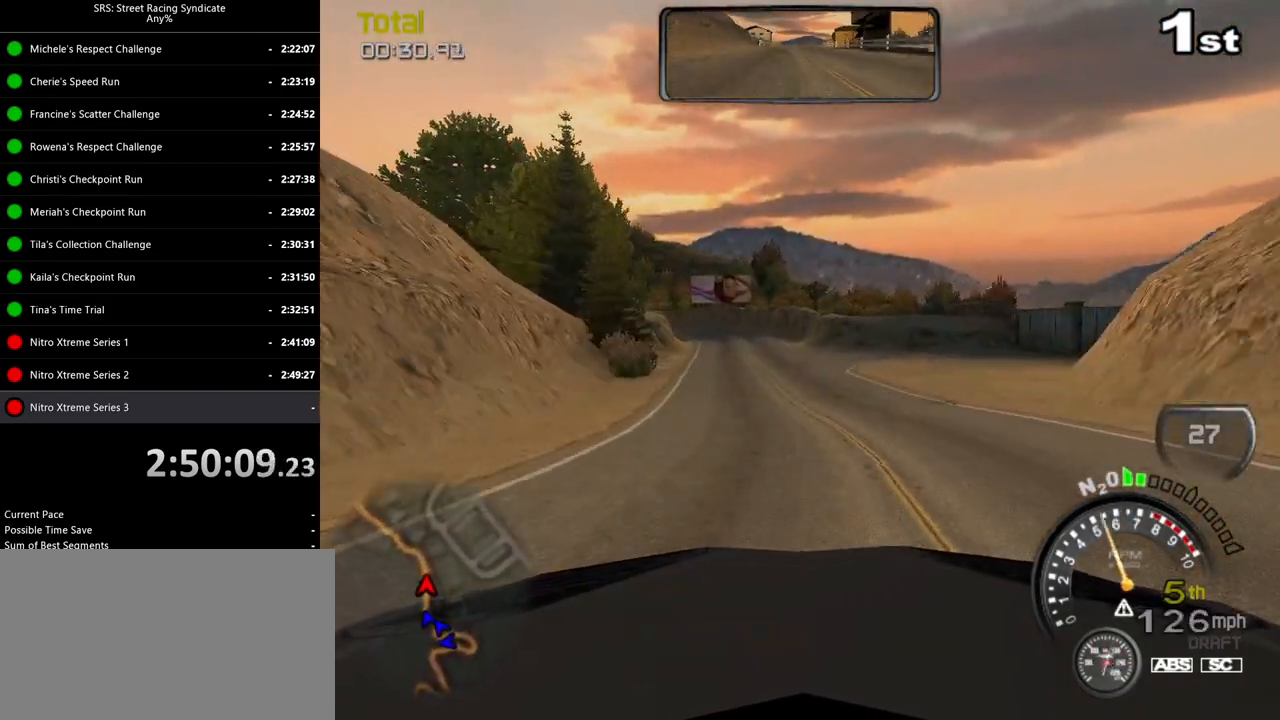
{"buttons": ["R2"], "left_stick": "center", "events": [[17, "left_stick", "center"], [167, "left_stick", "left"], [301, "left_stick", "center"]]}
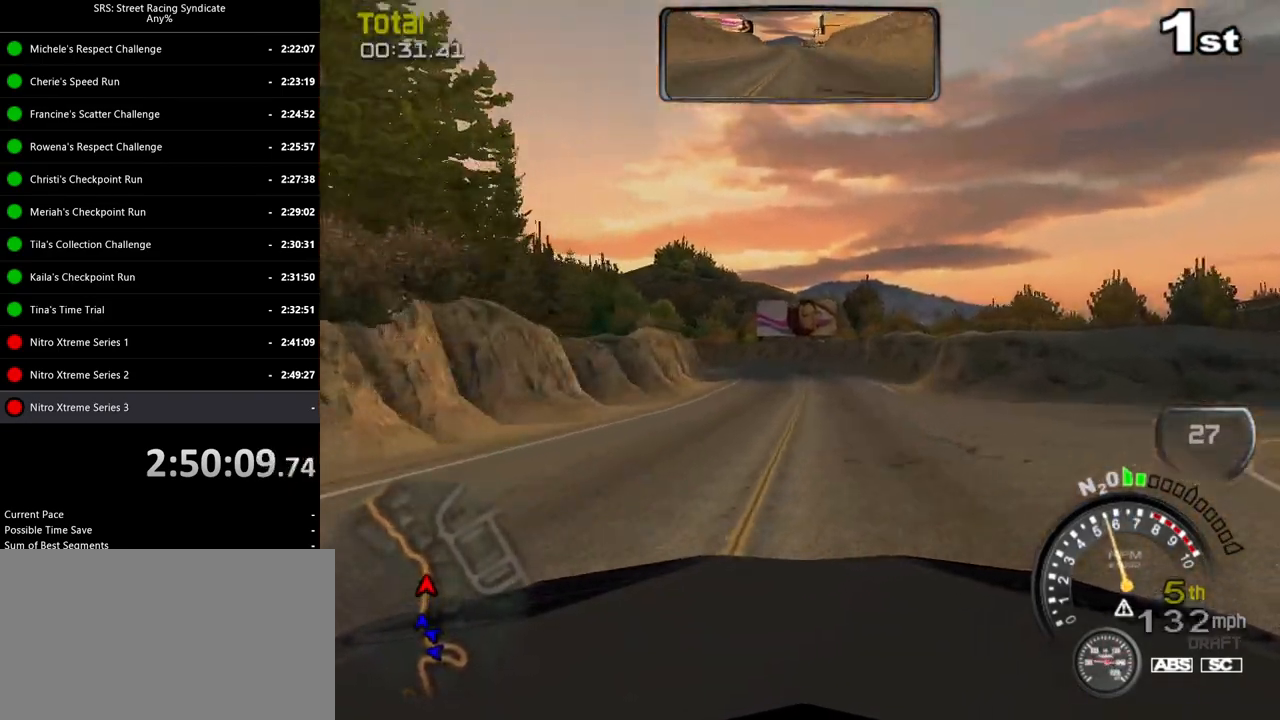
{"buttons": ["CROSS", "L2"], "left_stick": "left", "events": [[17, "left_stick", "left"], [150, "left_stick", "center"], [183, "R2", "up"], [334, "L2", "down"], [400, "CROSS", "down"], [434, "left_stick", "left"]]}
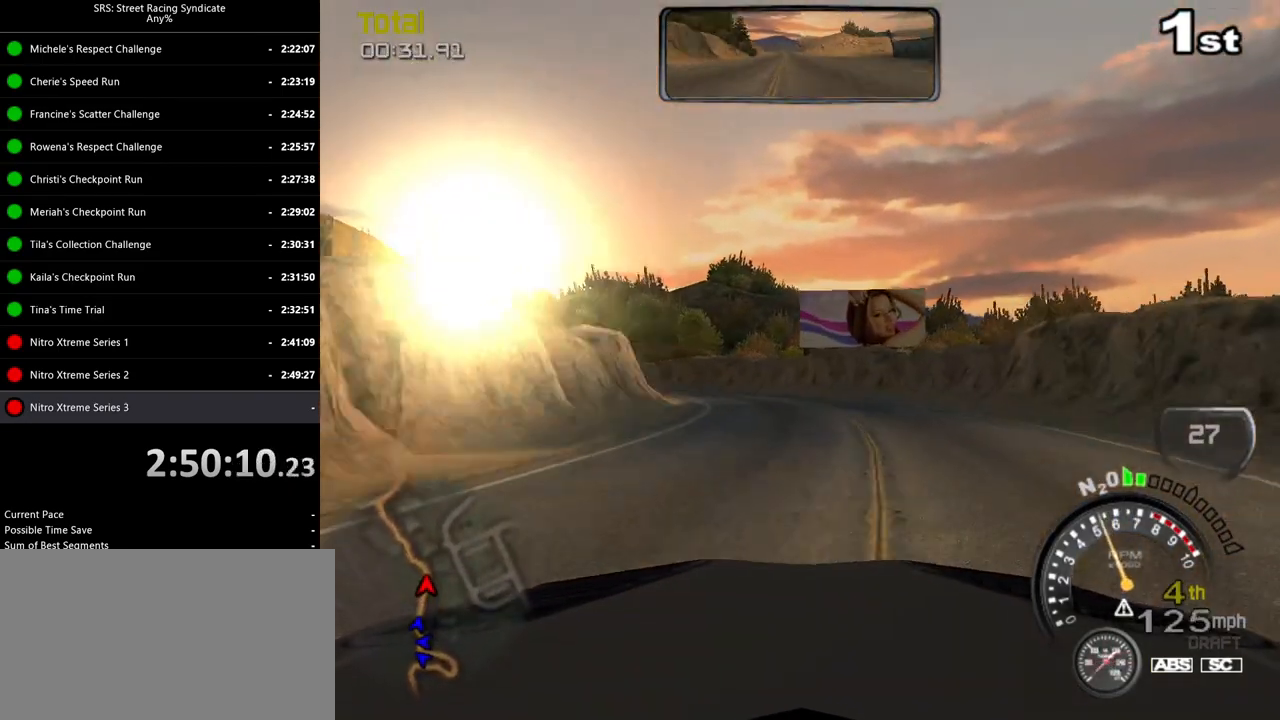
{"buttons": [], "left_stick": "left", "events": [[34, "CROSS", "up"], [234, "L2", "up"], [334, "left_stick", "center"], [384, "left_stick", "left"]]}
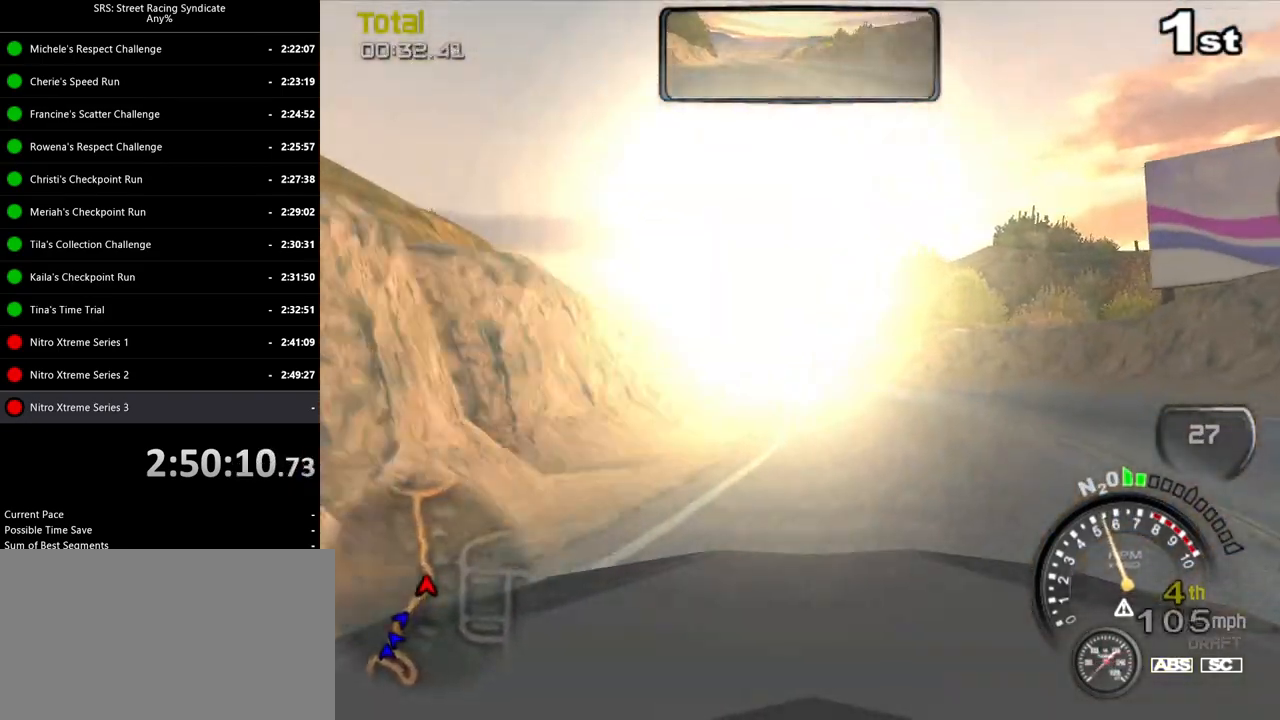
{"buttons": ["R2"], "left_stick": "center", "events": [[167, "R2", "down"], [434, "left_stick", "up"], [500, "left_stick", "center"]]}
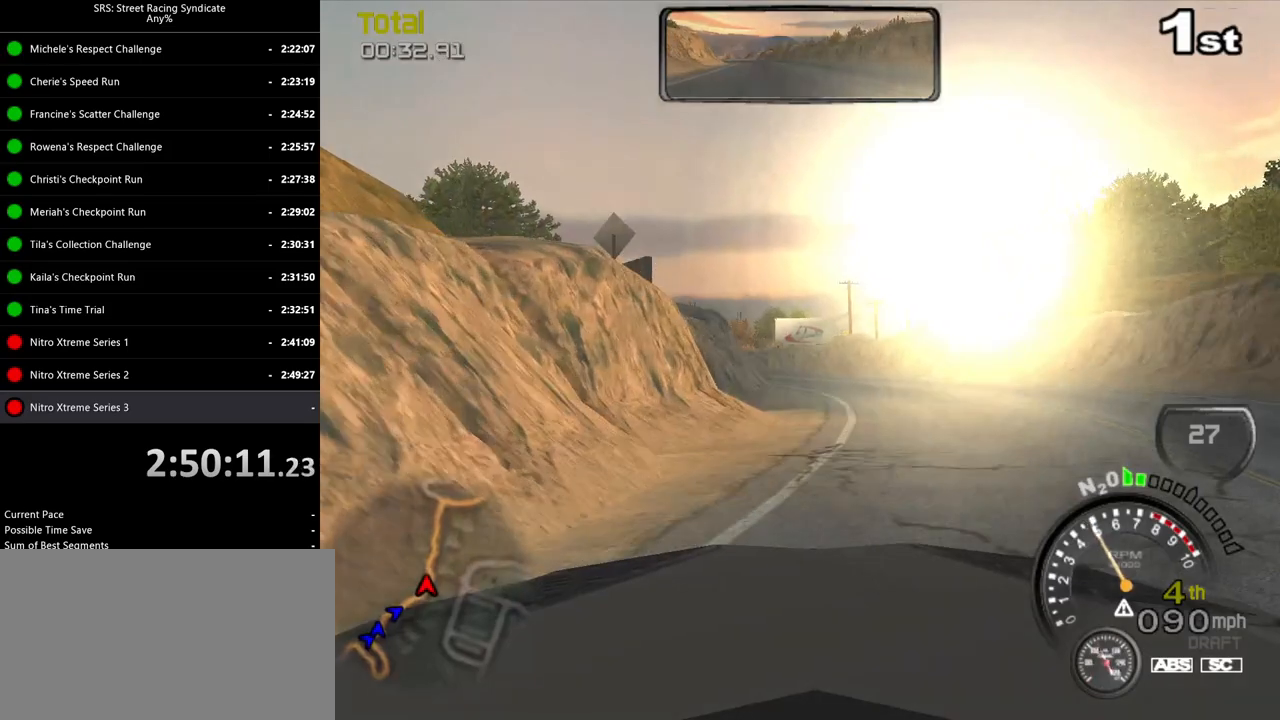
{"buttons": ["R2"], "left_stick": "up-left", "events": [[34, "left_stick", "up-left"], [151, "left_stick", "center"], [267, "left_stick", "up-left"]]}
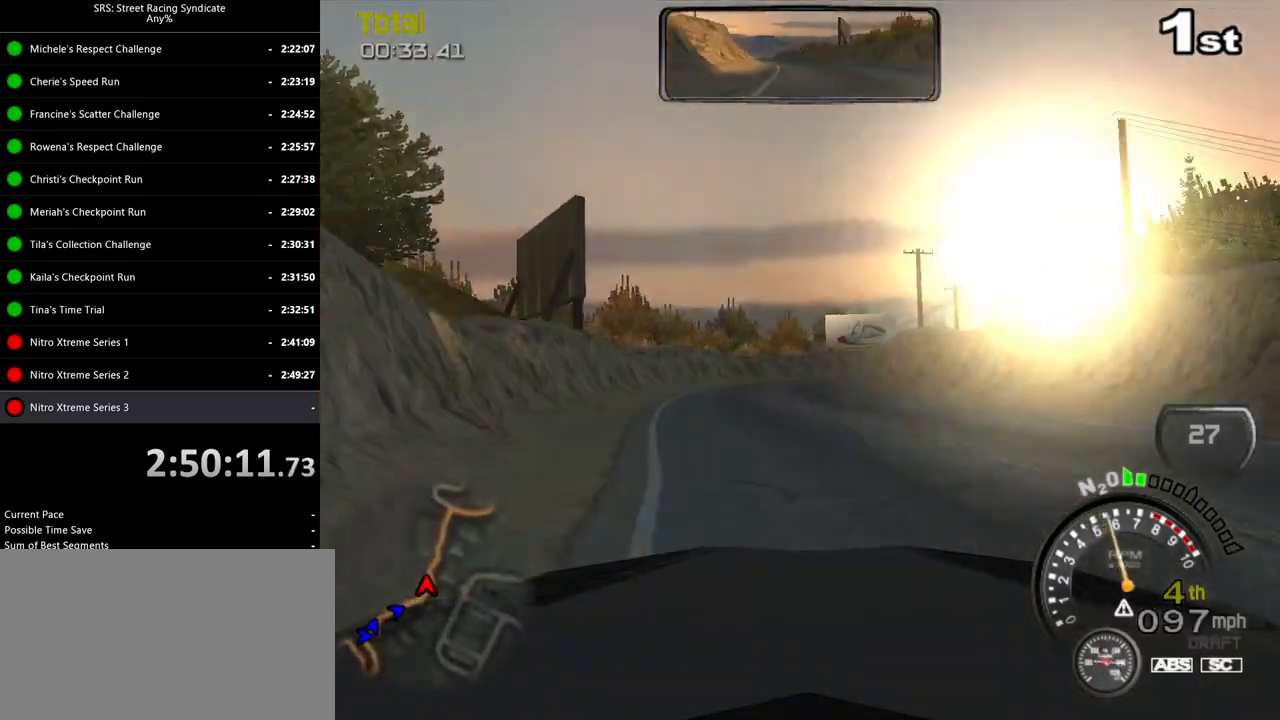
{"buttons": ["R2"], "left_stick": "center", "events": [[33, "left_stick", "center"], [317, "left_stick", "right"], [450, "left_stick", "center"]]}